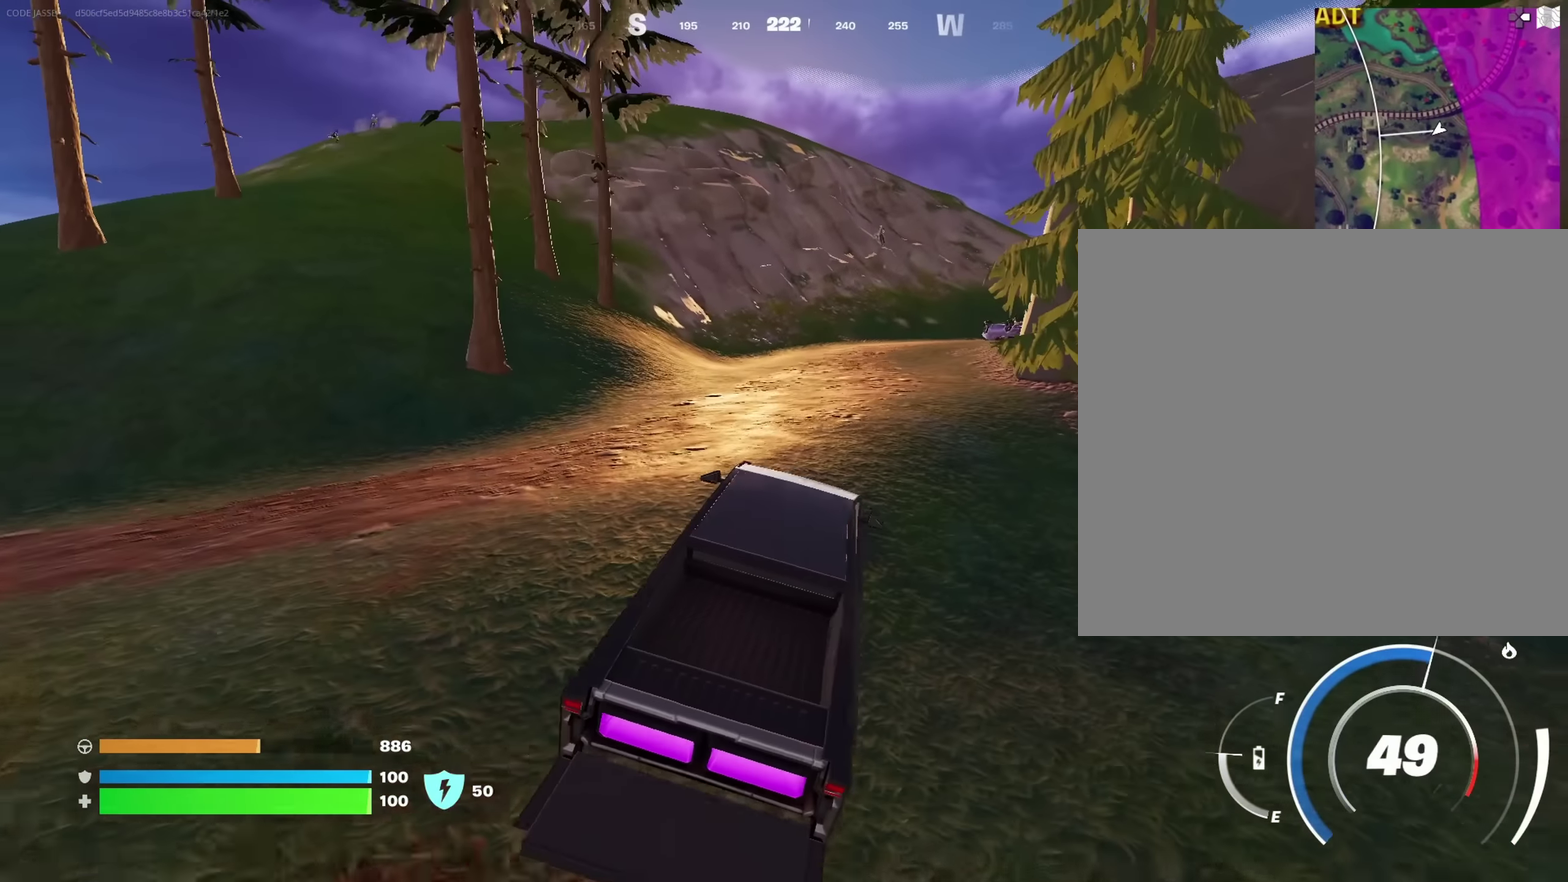
Gameplay with a controller (PlayStation layout); each line is a JSON object with the inputs held at the frame after it. "events" lists button and stick changes between this image and that frame as [ms after this image, input, new state], when the widget could be followed in between. This document gives stick clicks only as held states, not as events.
{"buttons": ["SQUARE"], "left_stick": "down-left", "right_stick": "center", "events": [[67, "left_stick", "left"], [150, "left_stick", "down-left"], [267, "SQUARE", "down"], [300, "left_stick", "left"], [367, "left_stick", "down-left"]]}
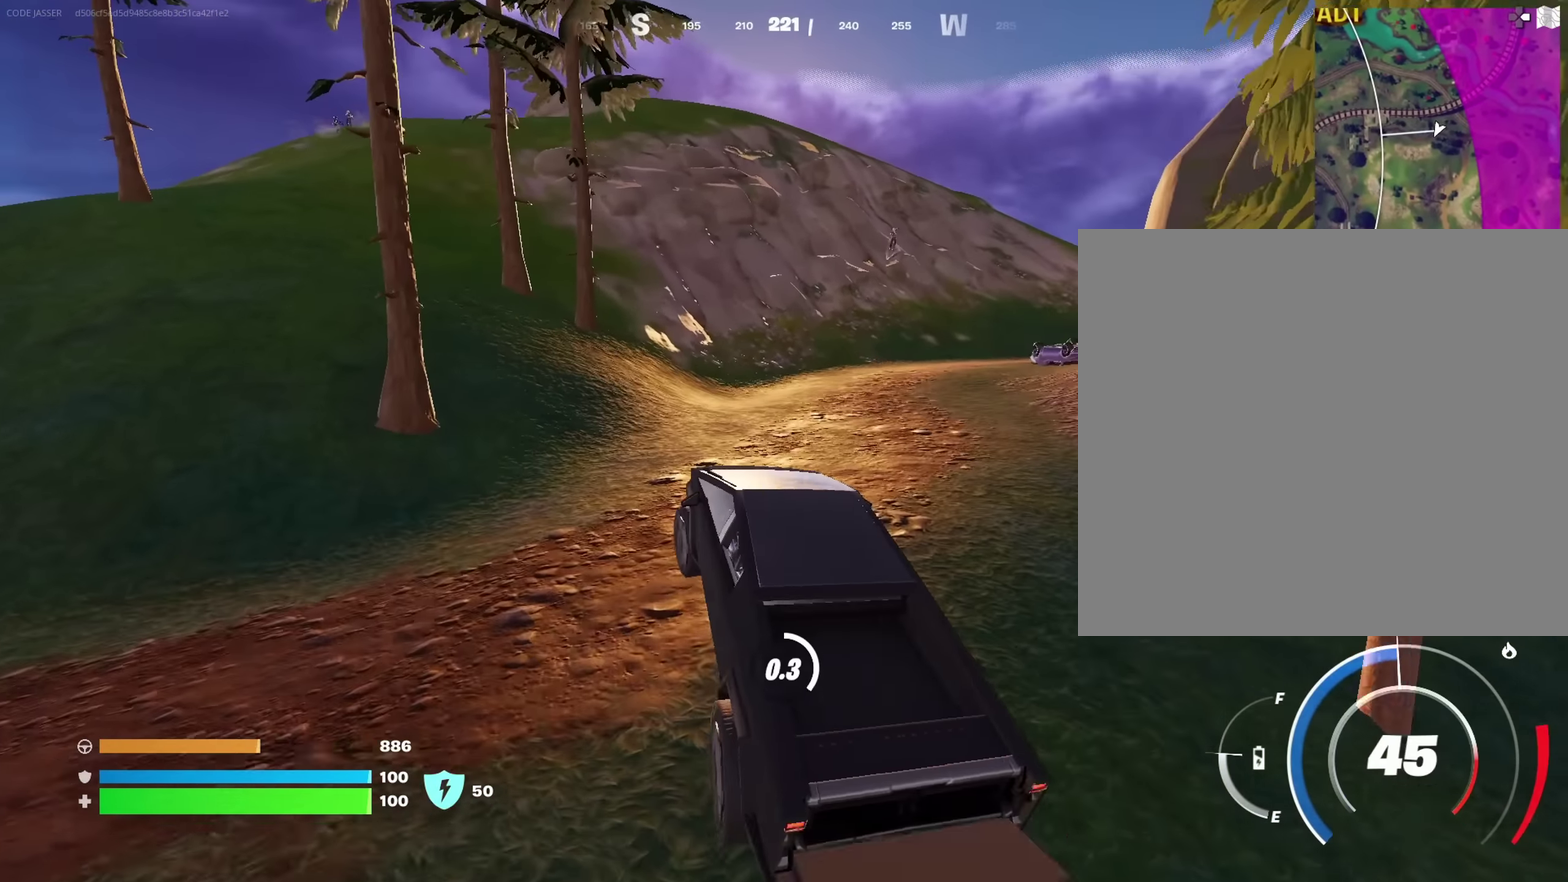
{"buttons": [], "left_stick": "up-left", "right_stick": "up-right", "events": [[117, "left_stick", "left"], [283, "left_stick", "up-left"], [367, "SQUARE", "up"], [550, "right_stick", "up-right"]]}
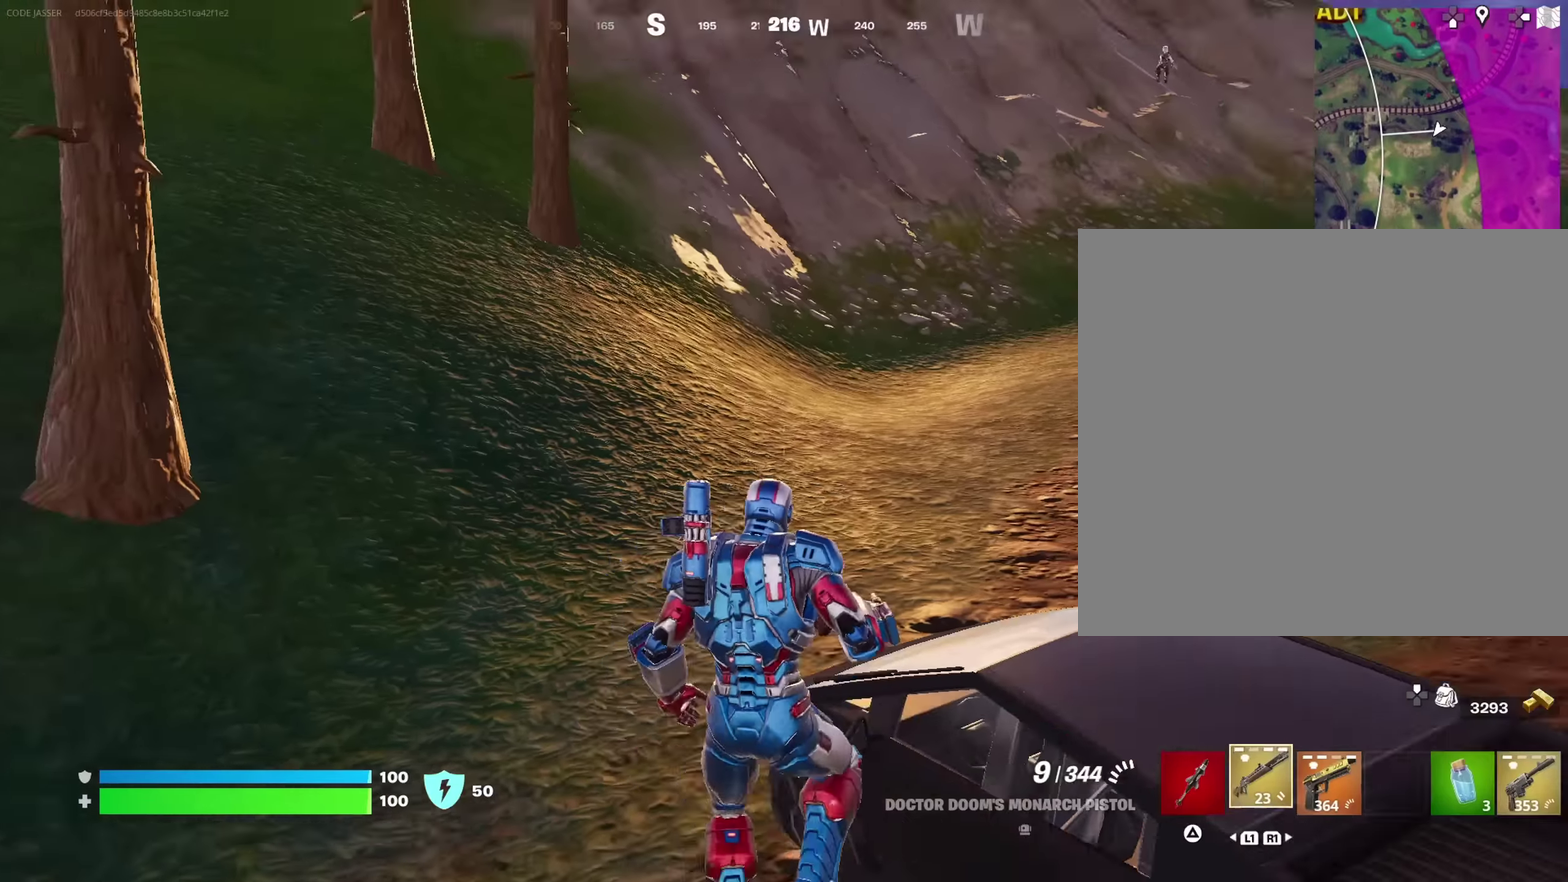
{"buttons": [], "left_stick": "left", "right_stick": "center", "events": [[117, "right_stick", "center"], [450, "left_stick", "left"]]}
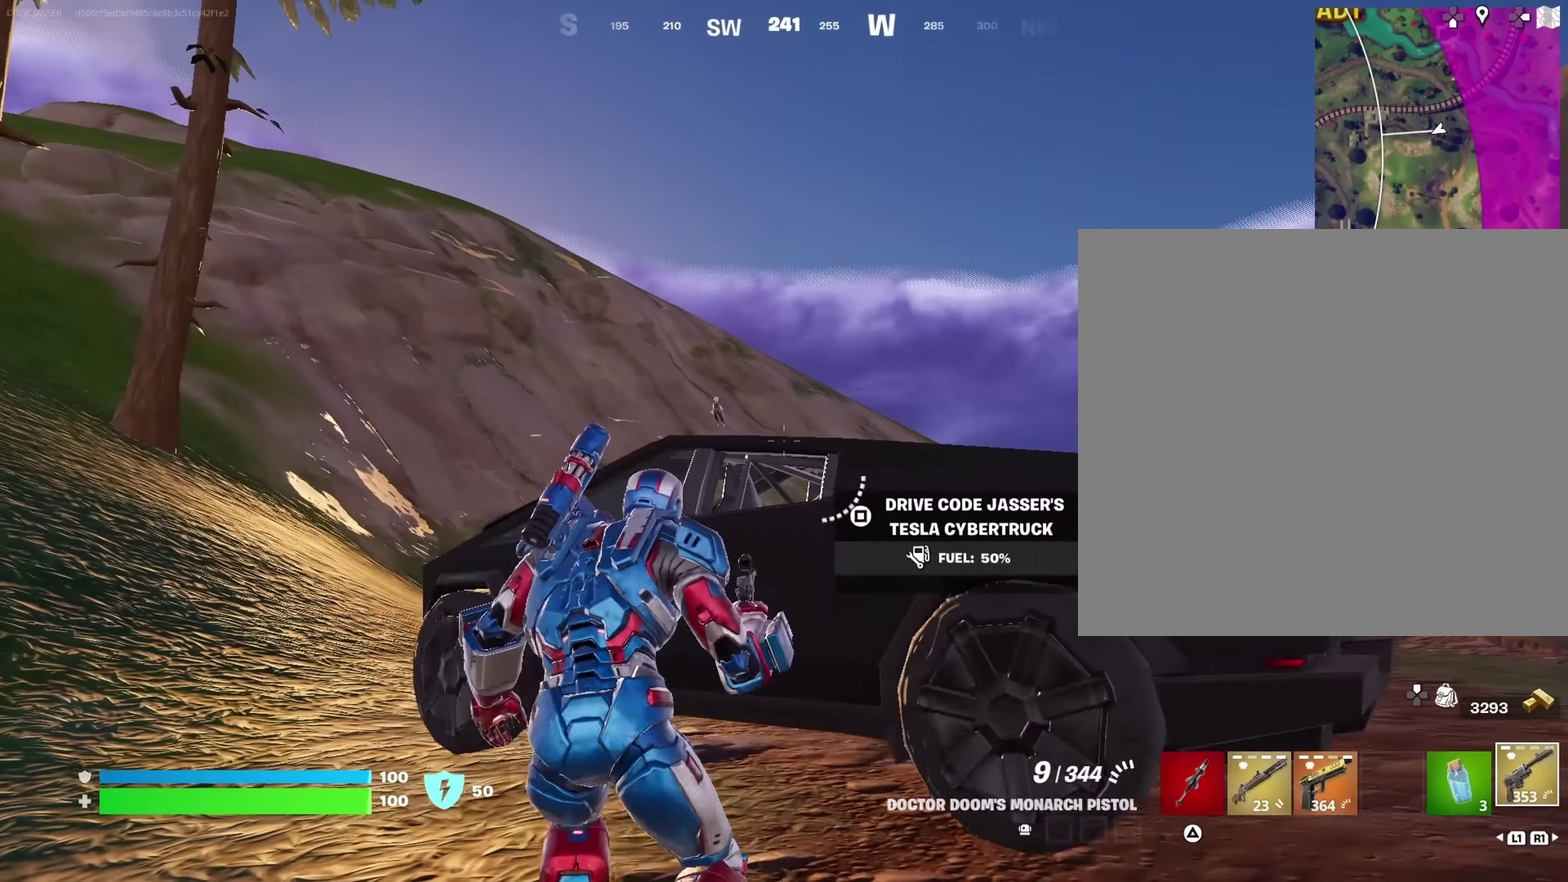
{"buttons": ["L2"], "left_stick": "up-left", "right_stick": "center"}
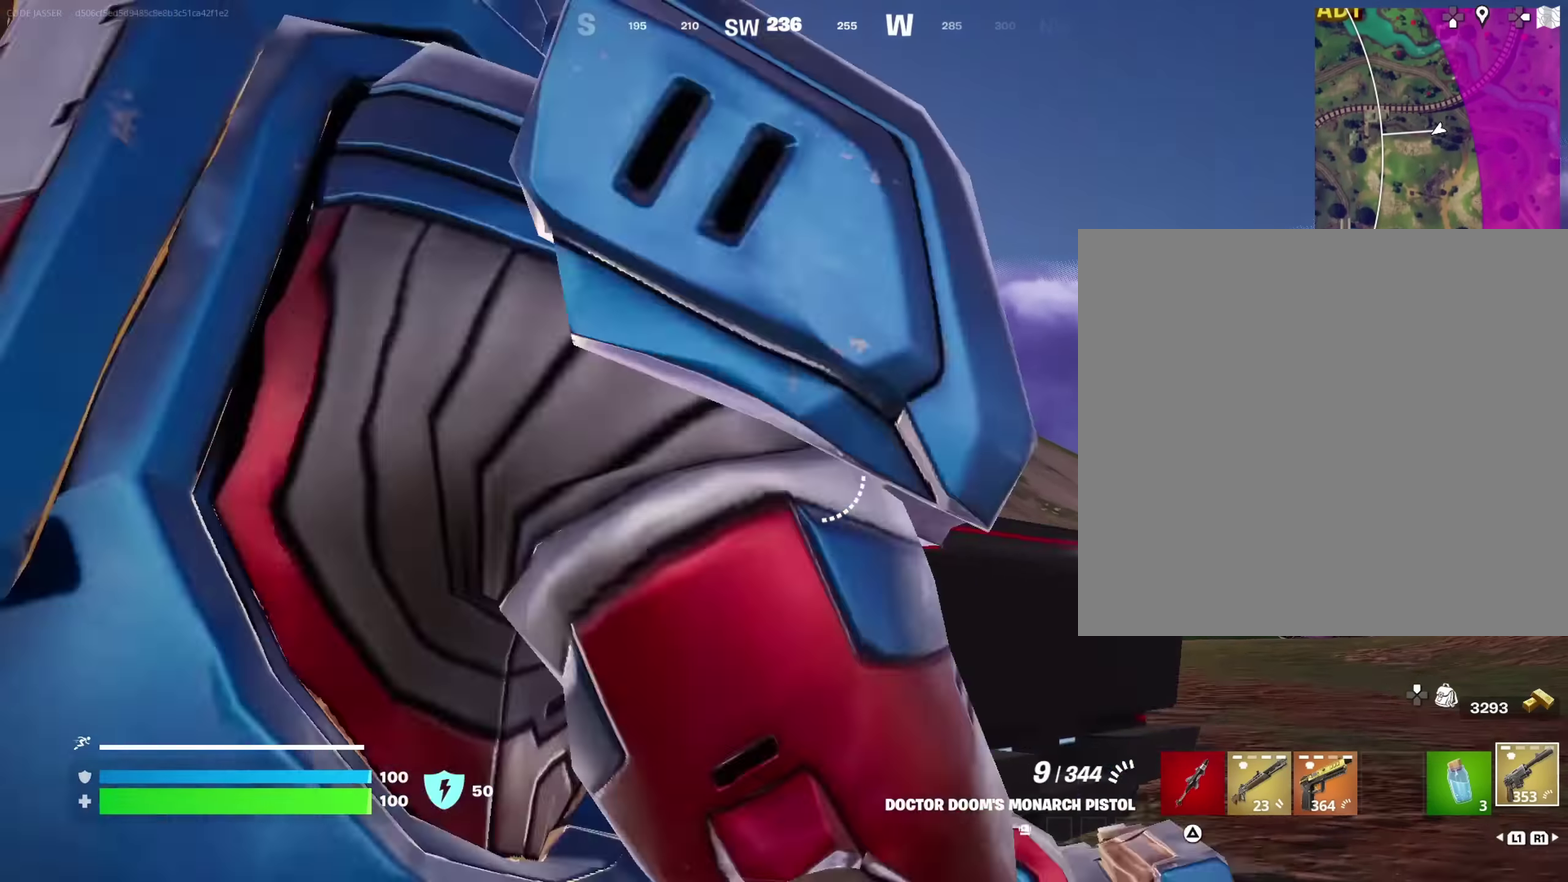
{"buttons": ["L2", "R2"], "left_stick": "up-left", "right_stick": "down"}
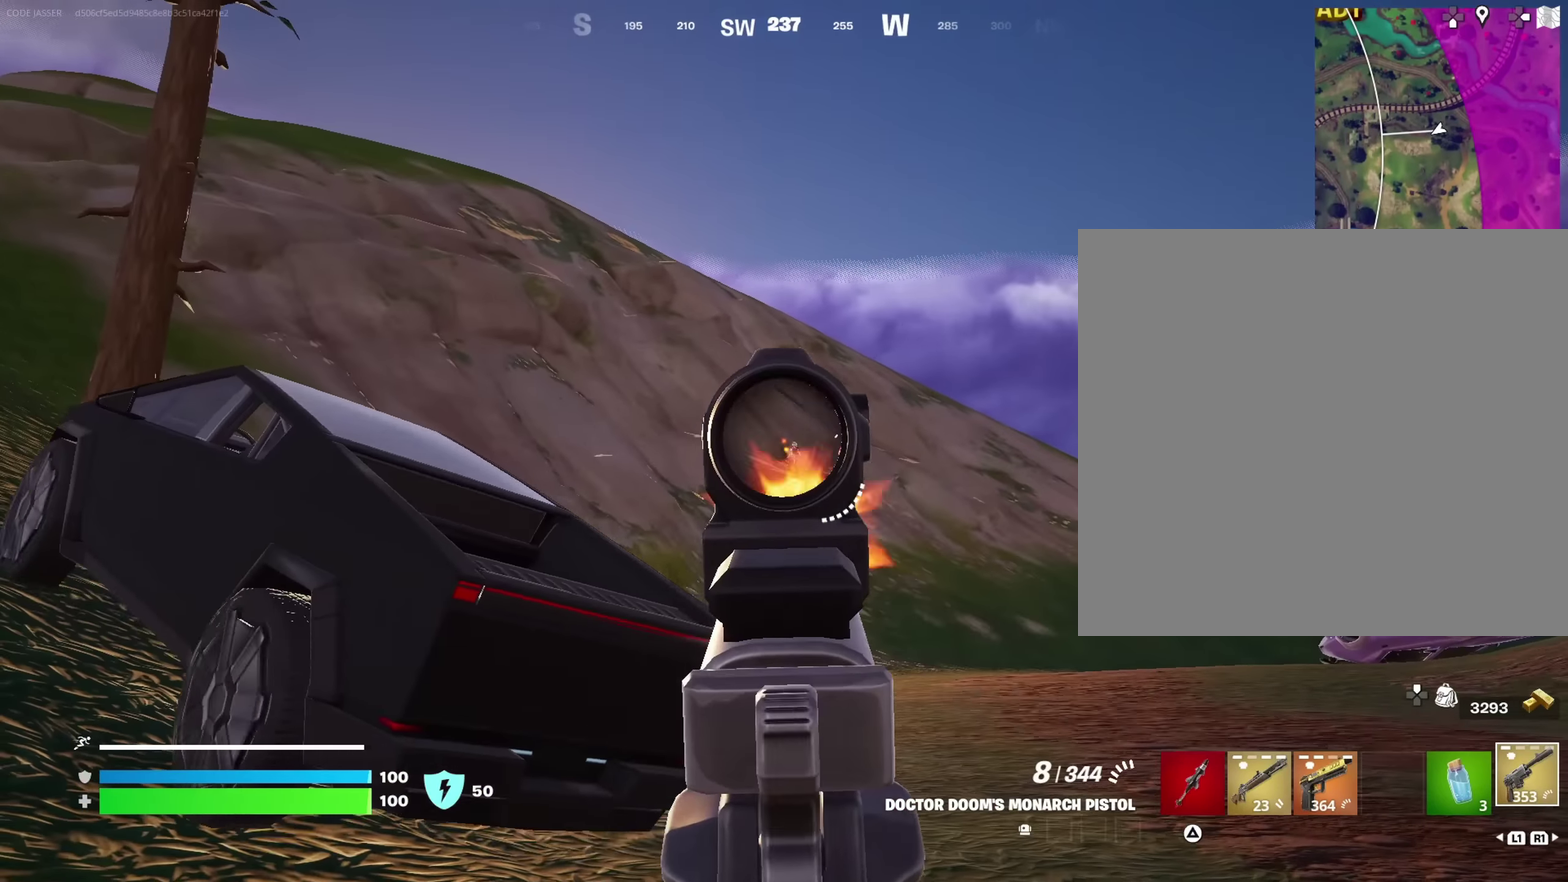
{"buttons": [], "left_stick": "up-left", "right_stick": "center"}
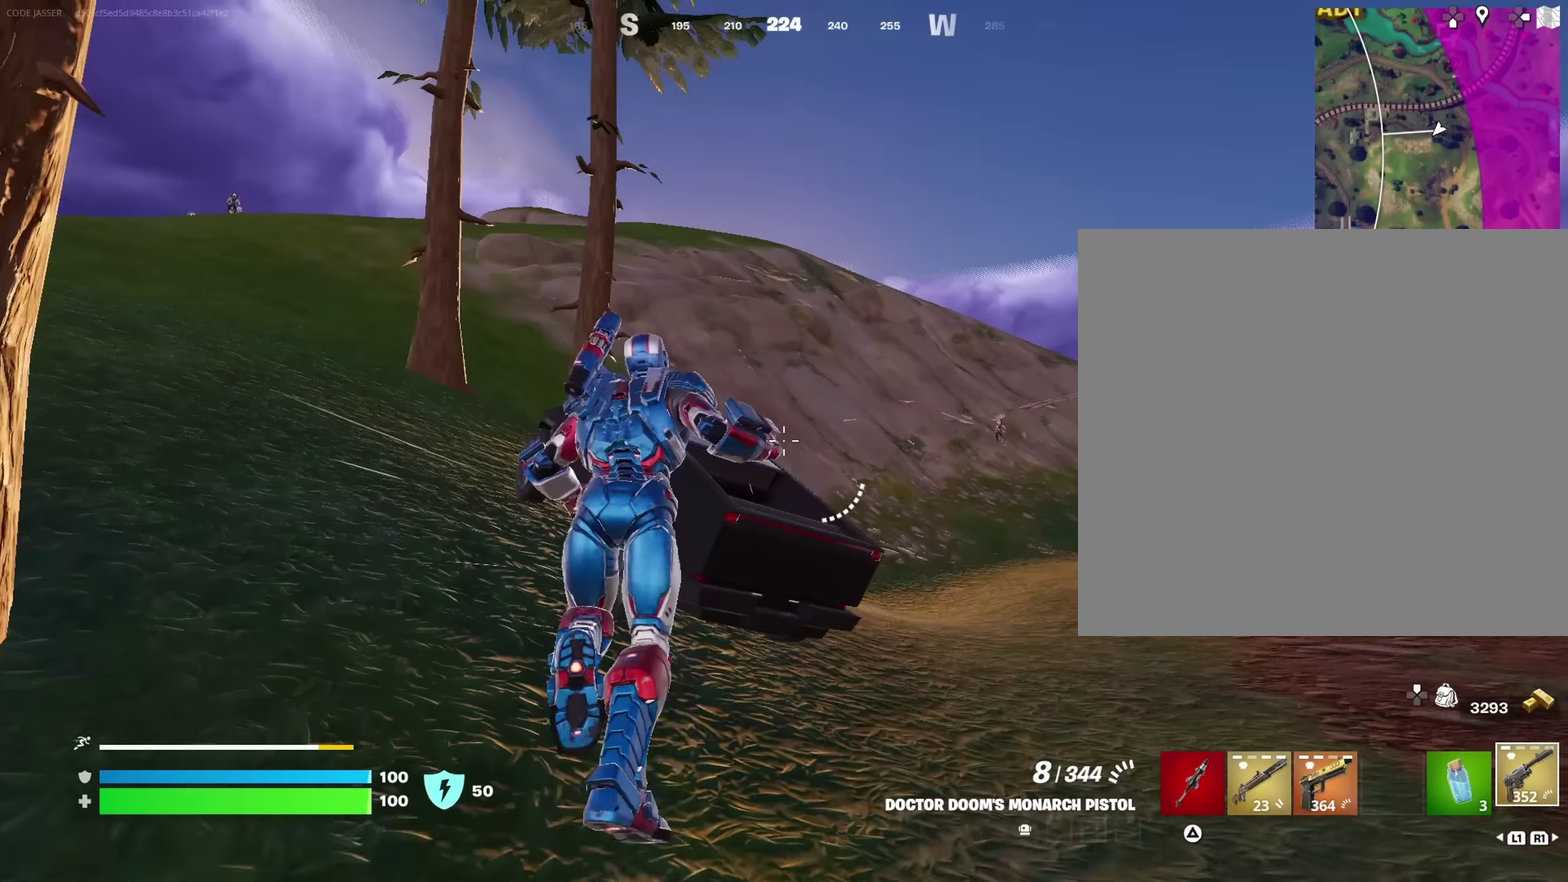
{"buttons": [], "left_stick": "up-left", "right_stick": "center", "events": [[233, "right_stick", "right"], [283, "left_stick", "center"], [300, "right_stick", "center"], [383, "left_stick", "up-left"]]}